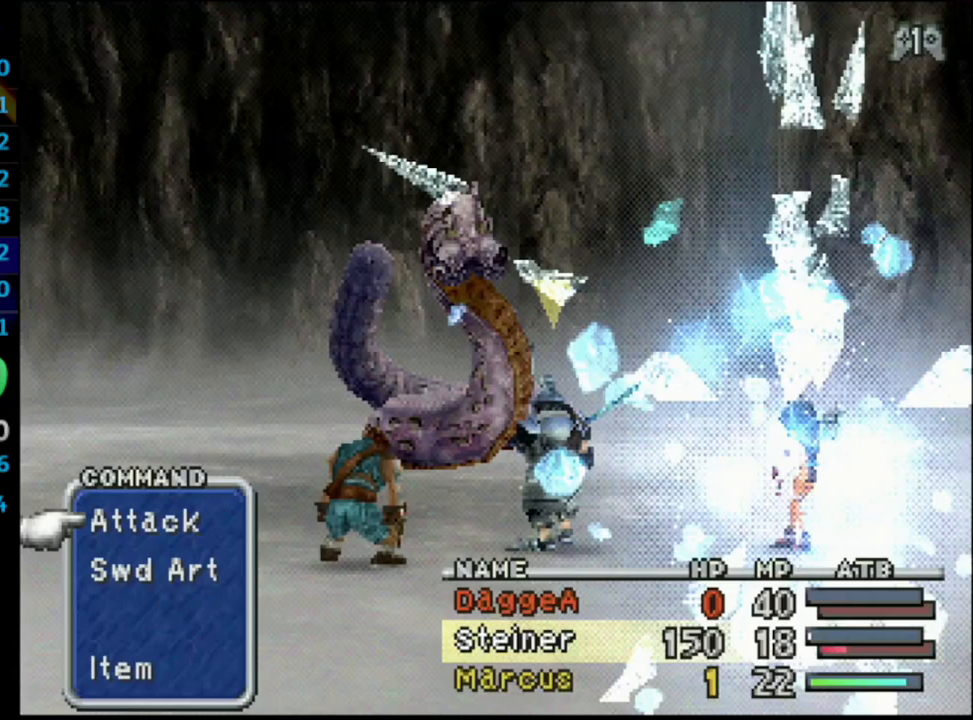
Gameplay with a controller (PlayStation layout); each line is a JSON object with the inputs held at the frame after it. "events" lists button and stick changes between this image and that frame as [ms after this image, input, new state], when the widget could be followed in between. Not read: L3 R3.
{"buttons": [], "left_stick": "center", "right_stick": "center", "events": [[167, "CROSS", "down"], [417, "CROSS", "up"]]}
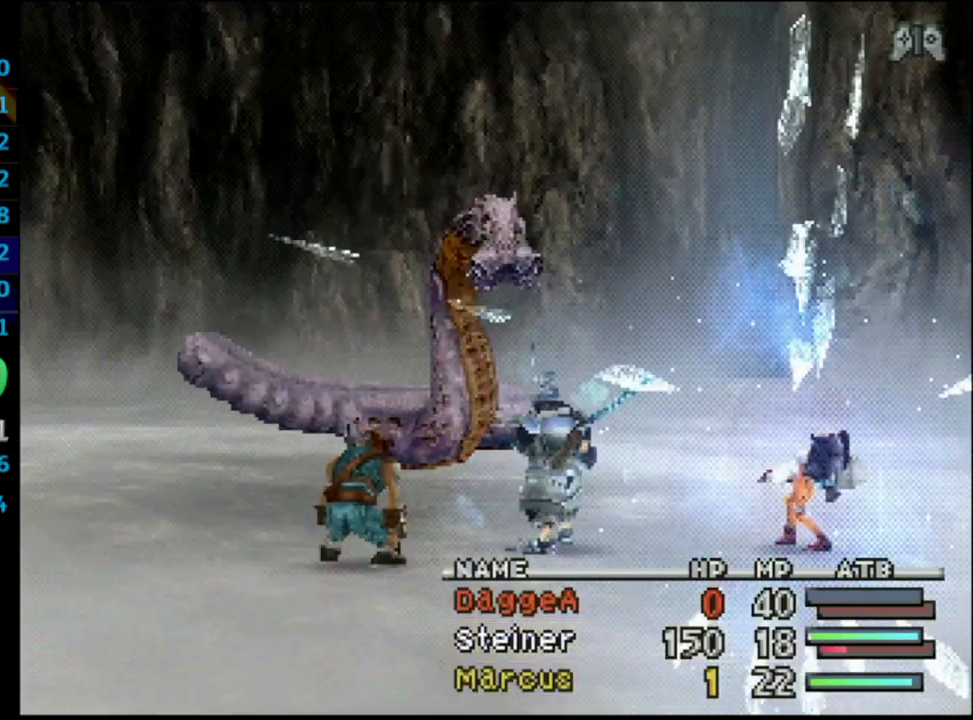
{"buttons": [], "left_stick": "center", "right_stick": "center", "events": []}
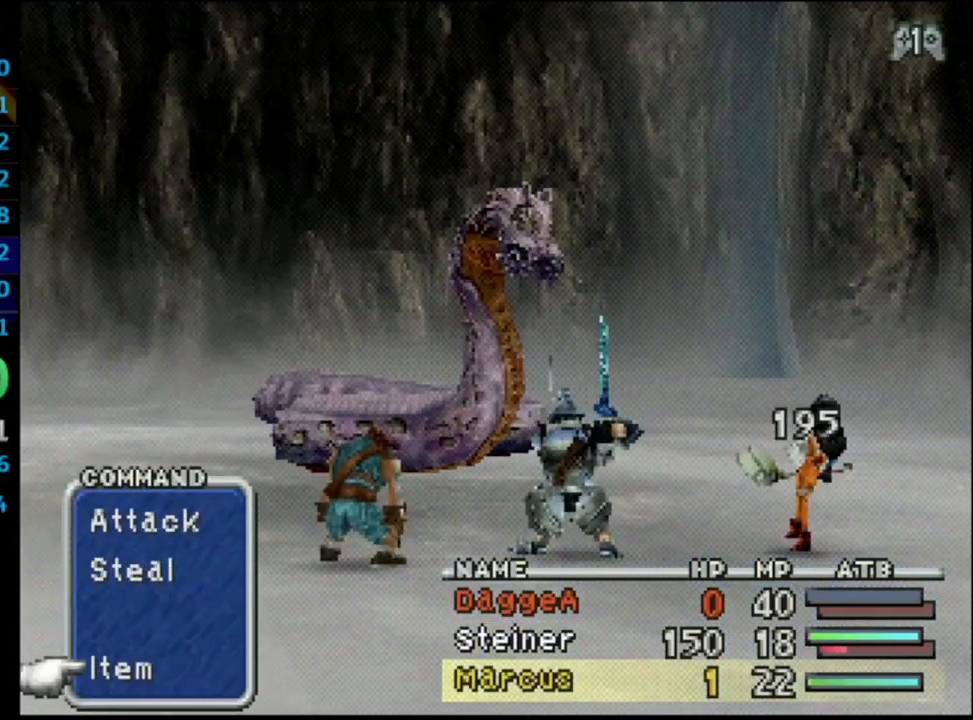
{"buttons": [], "left_stick": "center", "right_stick": "center", "events": []}
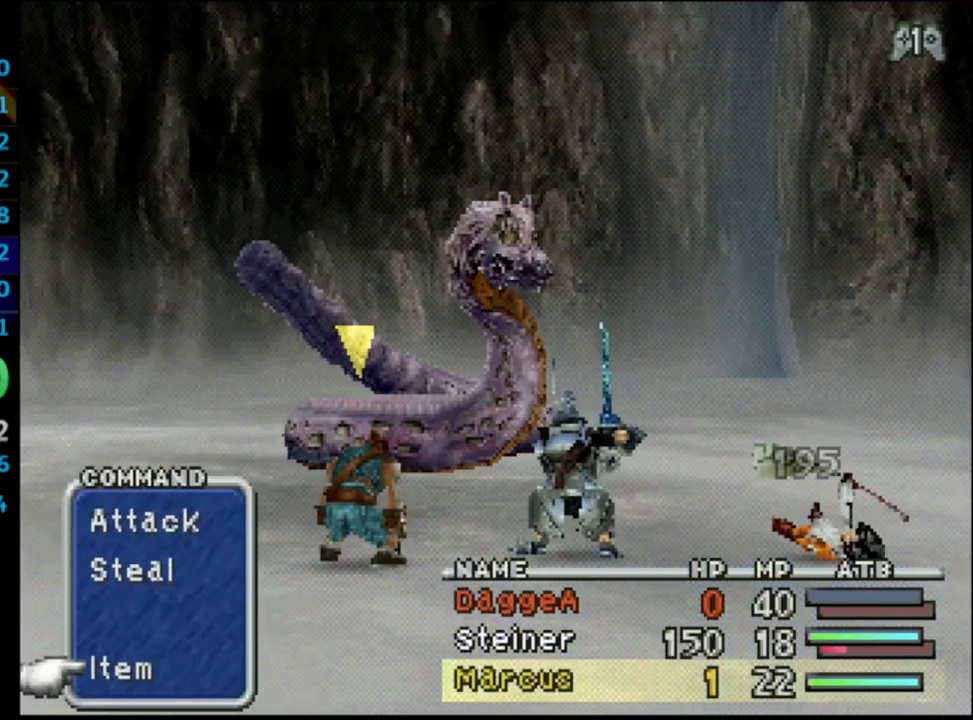
{"buttons": [], "left_stick": "center", "right_stick": "center", "events": []}
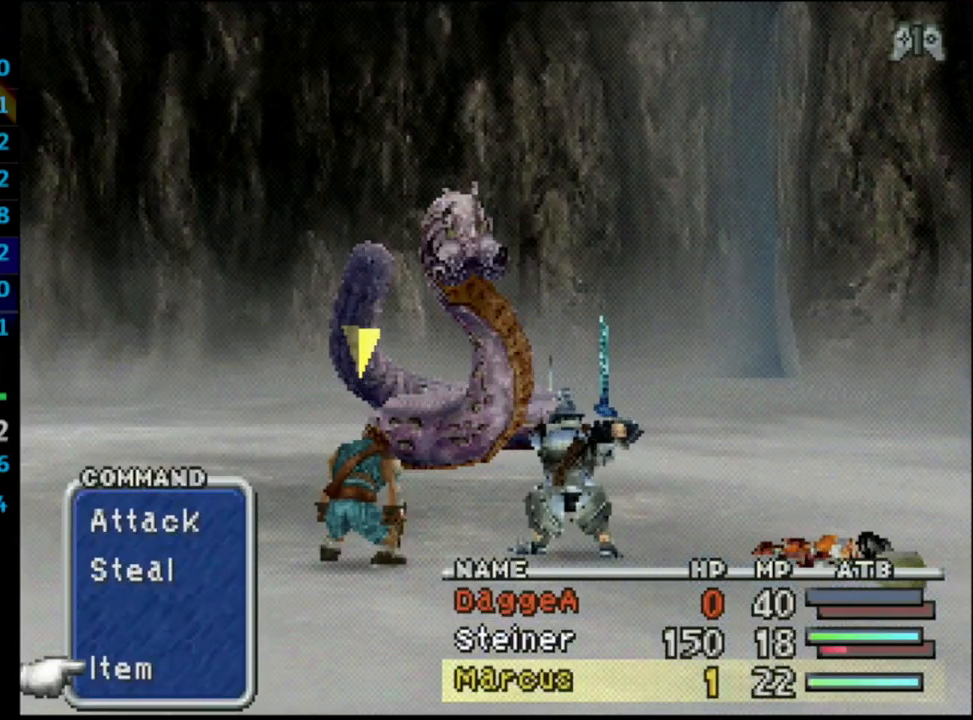
{"buttons": [], "left_stick": "center", "right_stick": "center", "events": []}
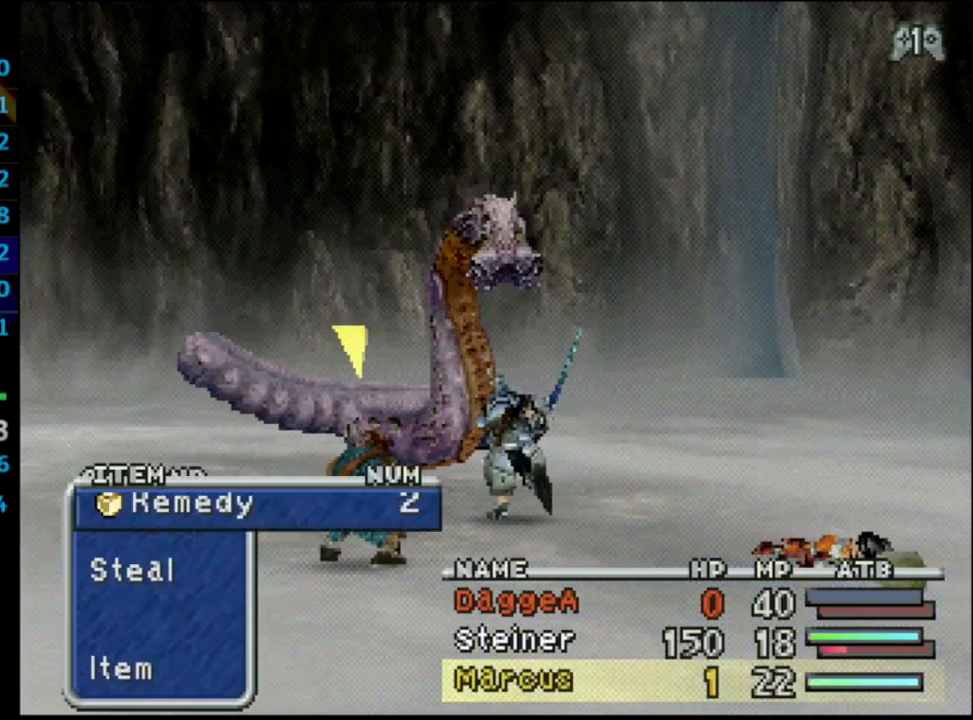
{"buttons": ["CROSS"], "left_stick": "center", "right_stick": "center", "events": [[17, "CROSS", "down"], [150, "CROSS", "up"], [350, "CROSS", "down"], [450, "CROSS", "up"], [500, "CROSS", "down"]]}
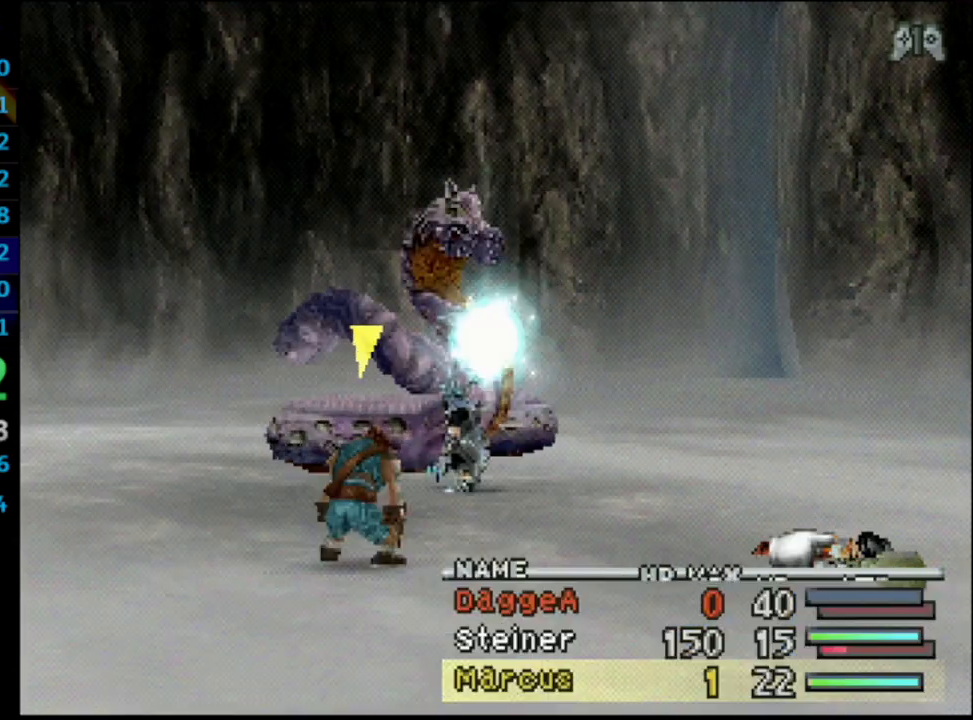
{"buttons": [], "left_stick": "center", "right_stick": "center", "events": [[167, "CROSS", "up"]]}